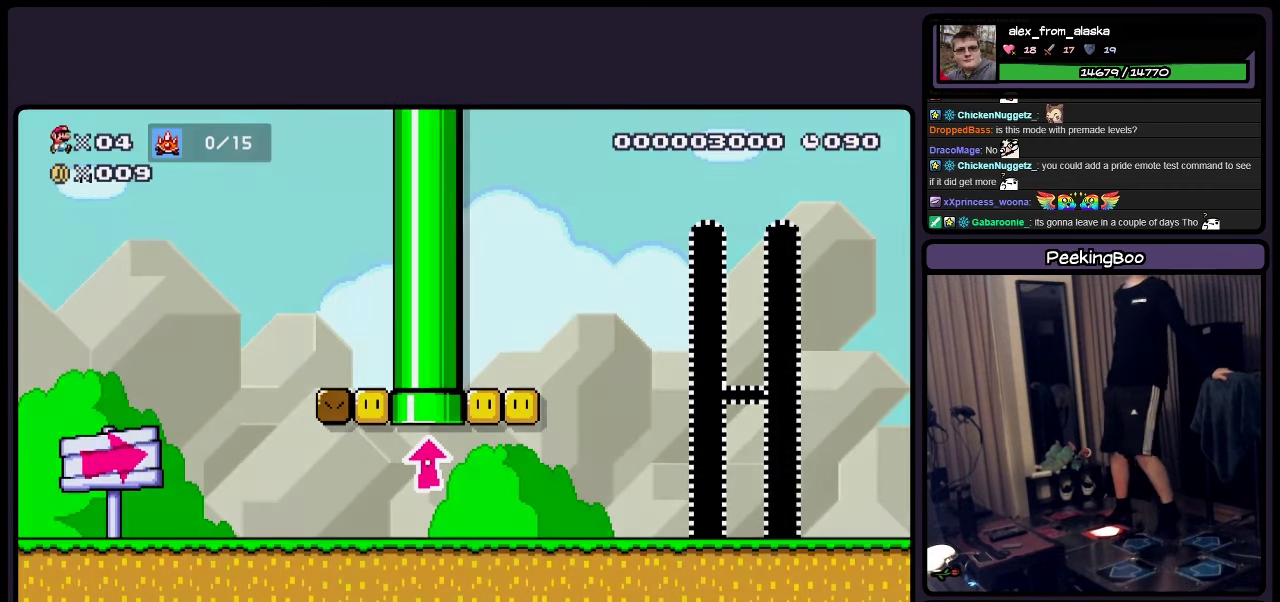
Gameplay with a controller (Nintendo layout); each line is a JSON object with the inputs held at the frame after it. "events" lists button and stick changes between this image and that frame as [ms after this image, input, new state], when the widget could be followed in between. Not read: L3 R3.
{"buttons": [], "events": [[333, "Y", "up"]]}
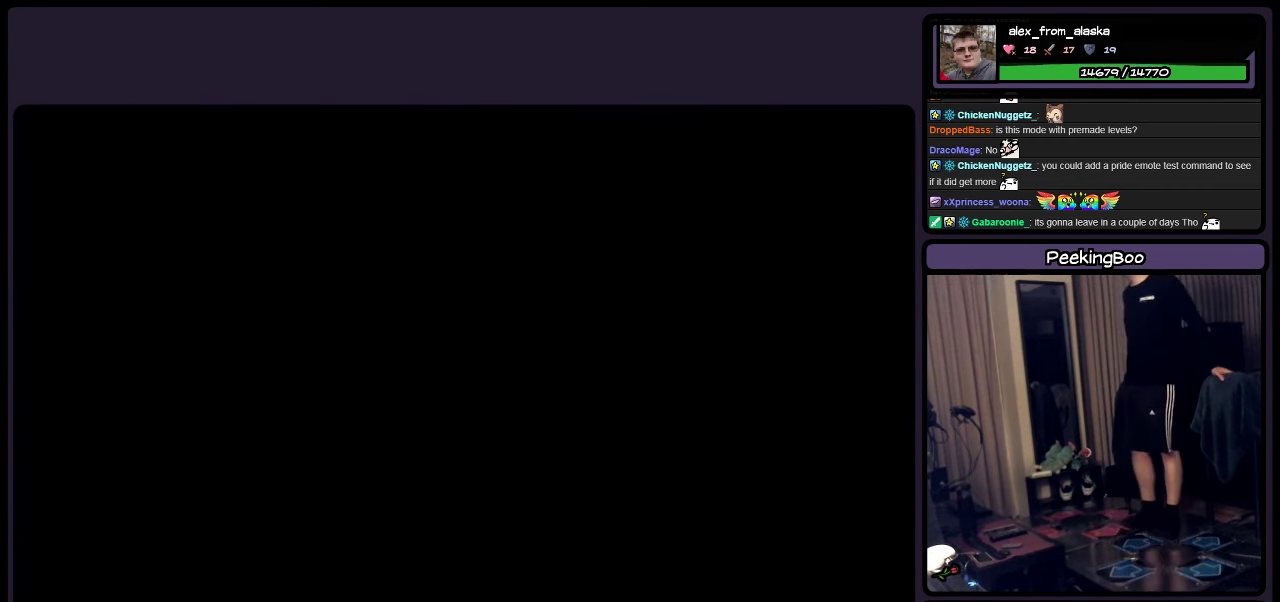
{"buttons": [], "events": []}
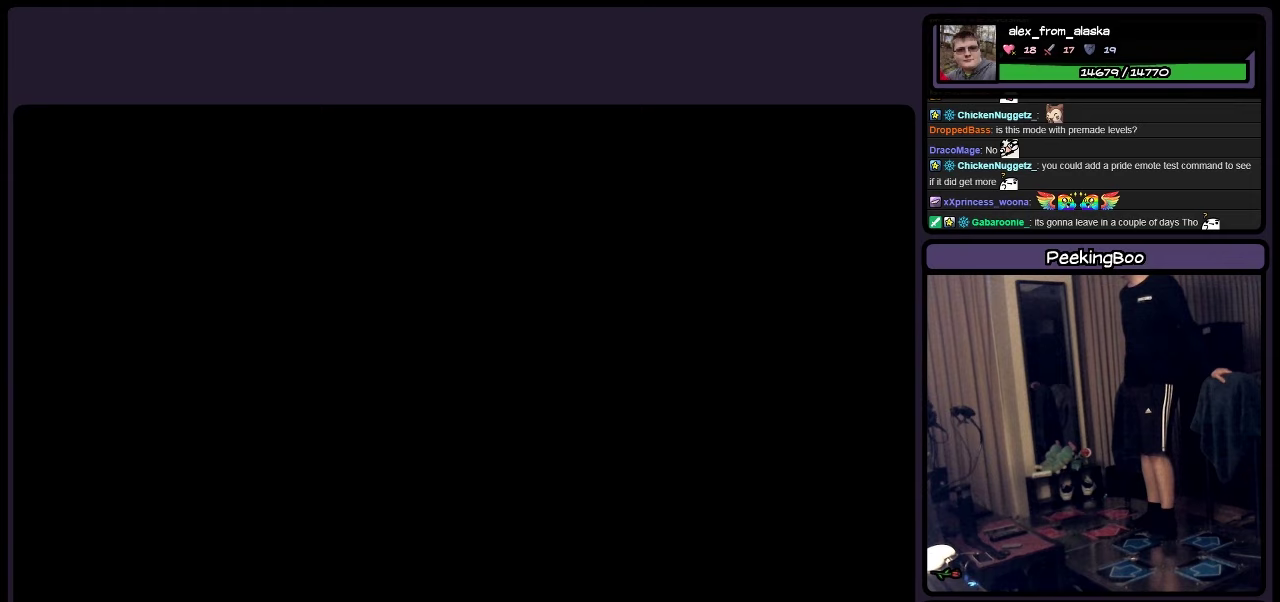
{"buttons": [], "events": []}
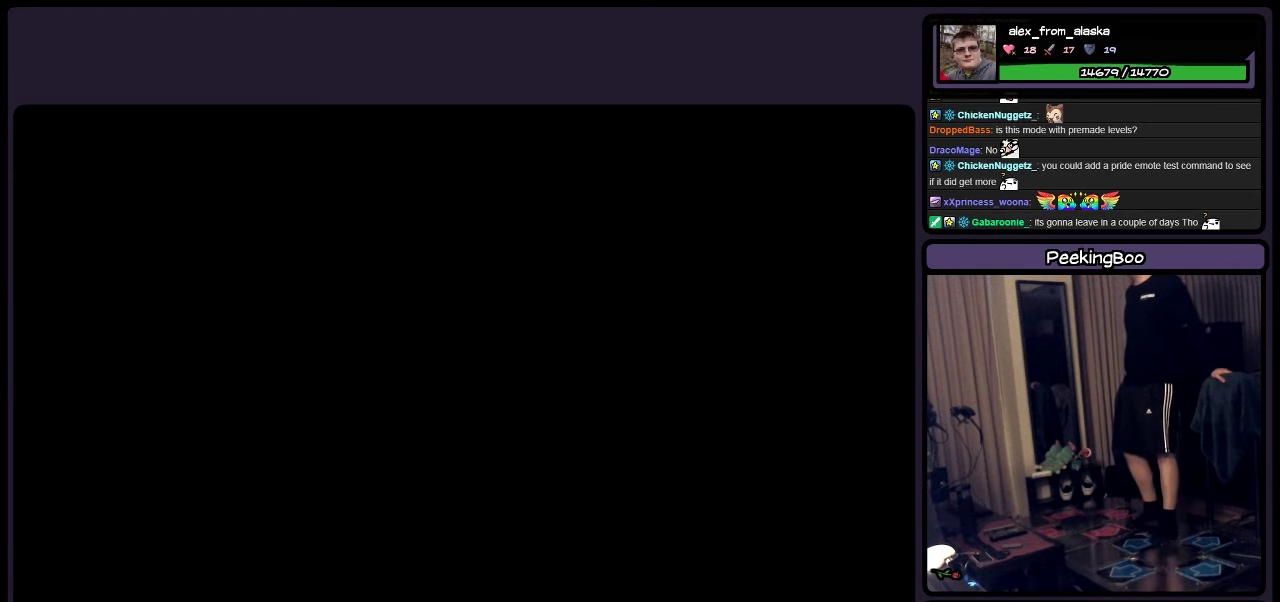
{"buttons": ["DPAD_RIGHT"], "events": [[133, "DPAD_RIGHT", "down"]]}
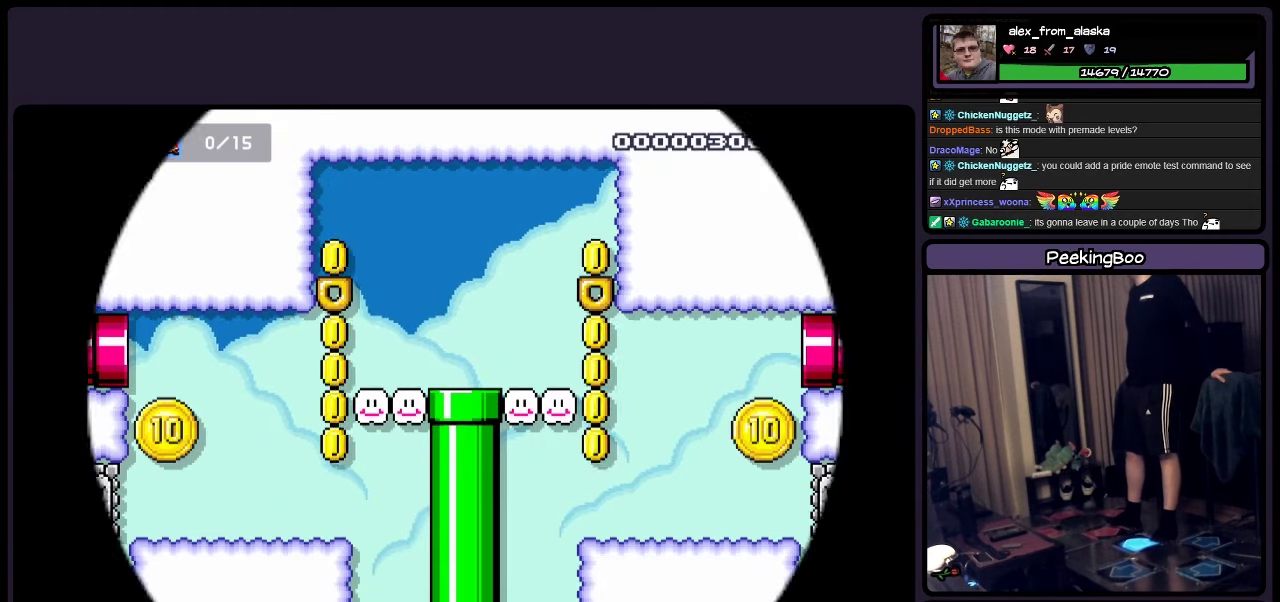
{"buttons": ["Y"], "events": [[167, "DPAD_RIGHT", "up"], [500, "Y", "down"]]}
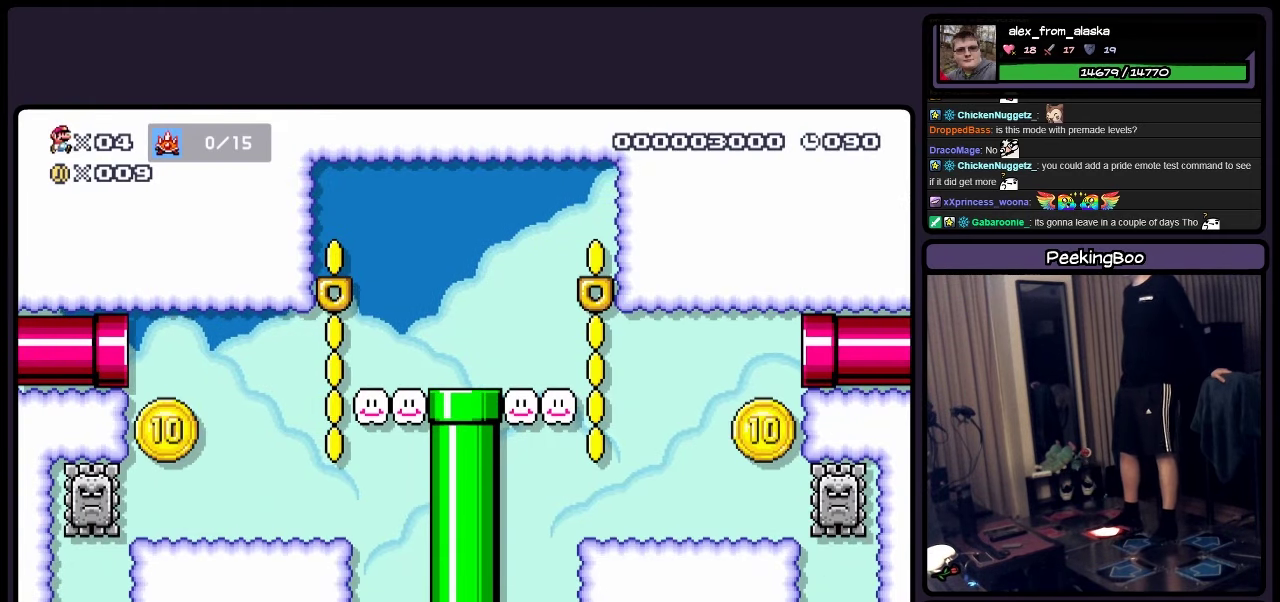
{"buttons": ["Y"], "events": []}
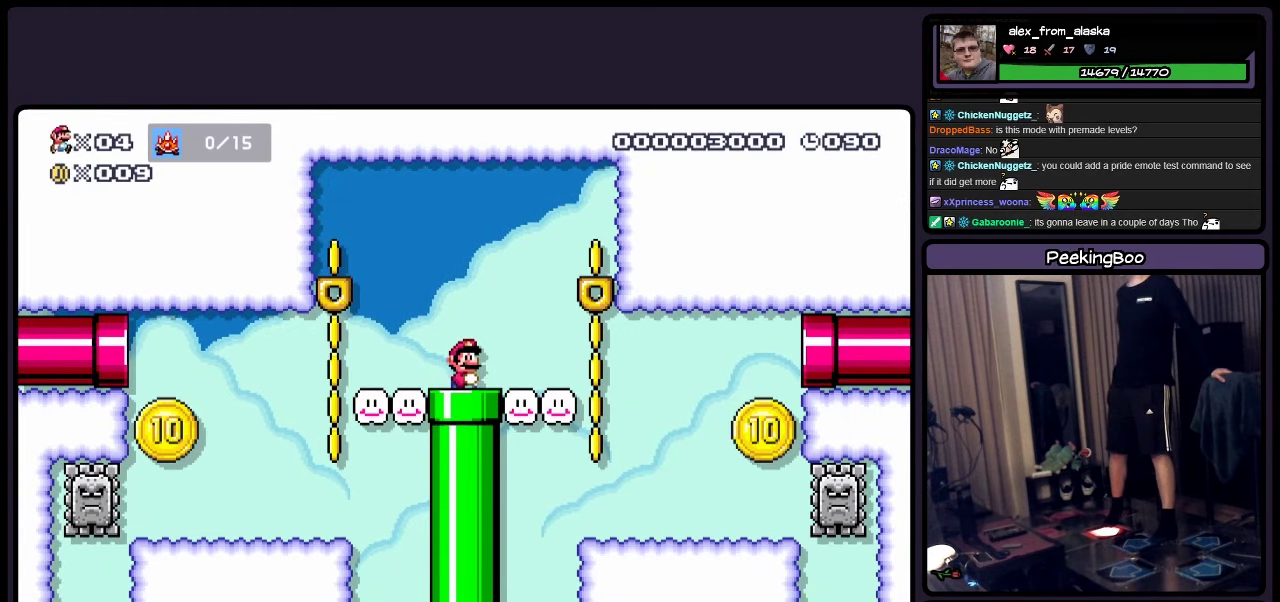
{"buttons": ["Y"], "events": []}
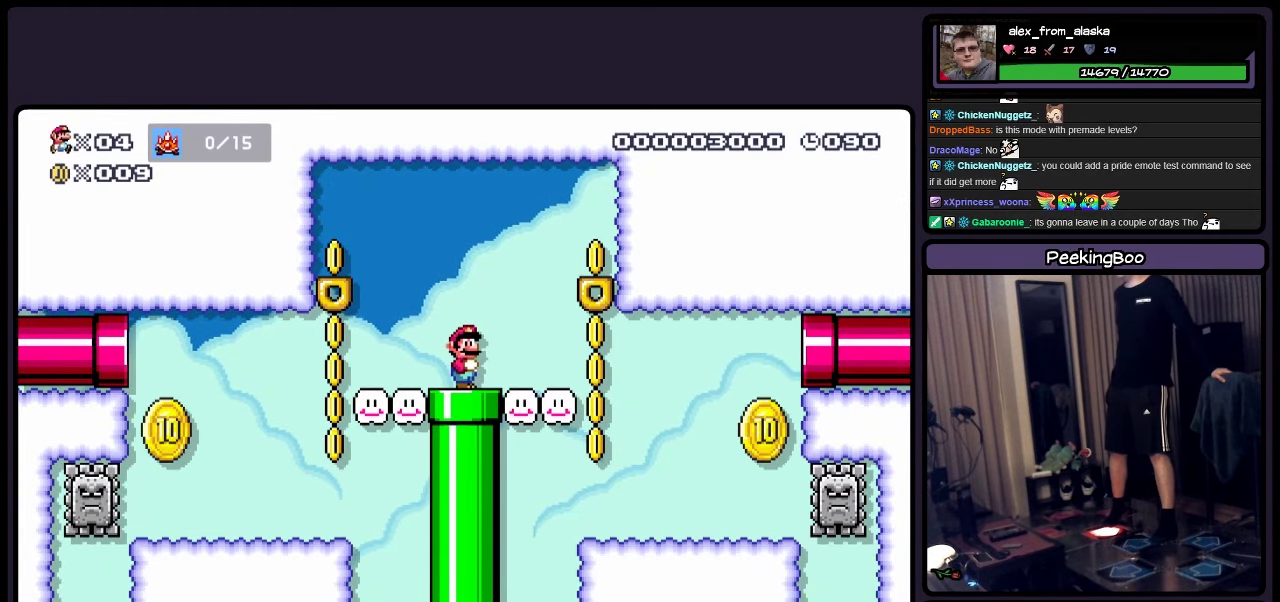
{"buttons": ["Y"], "events": []}
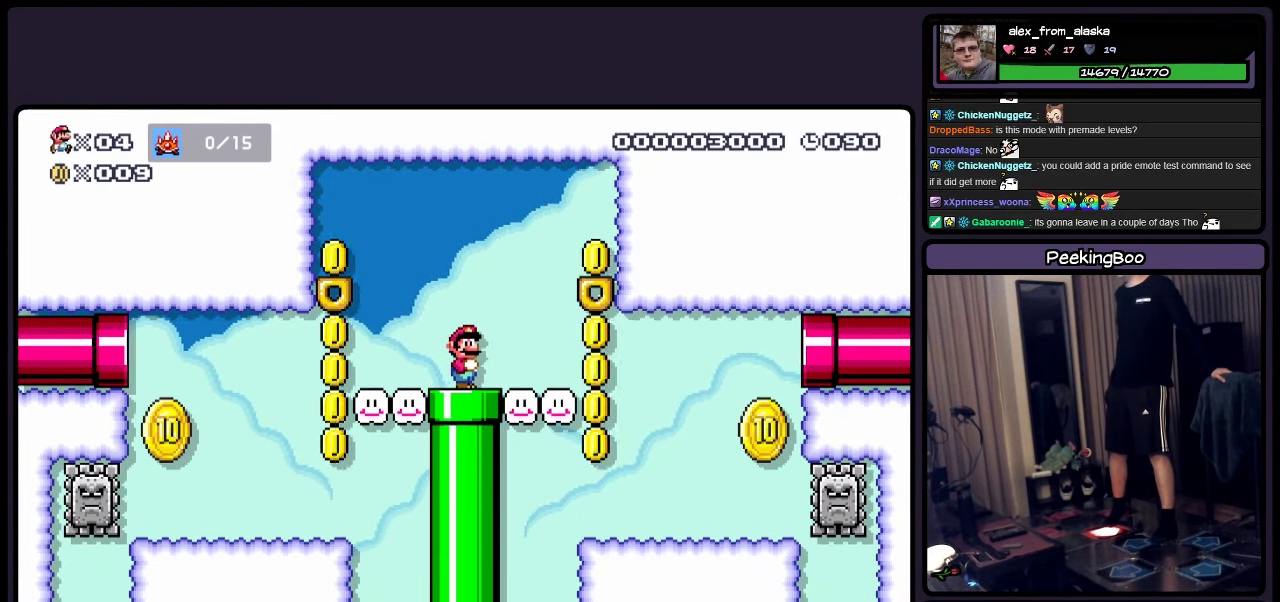
{"buttons": ["Y", "DPAD_RIGHT"], "events": [[500, "DPAD_RIGHT", "down"]]}
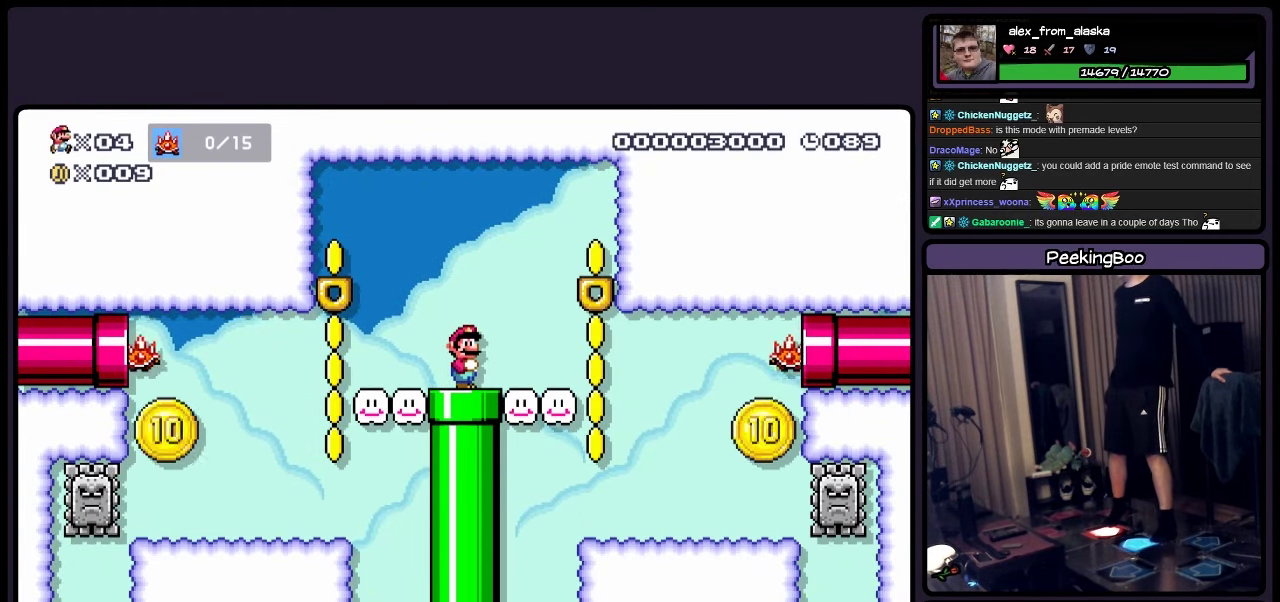
{"buttons": ["Y"], "events": [[500, "DPAD_RIGHT", "up"]]}
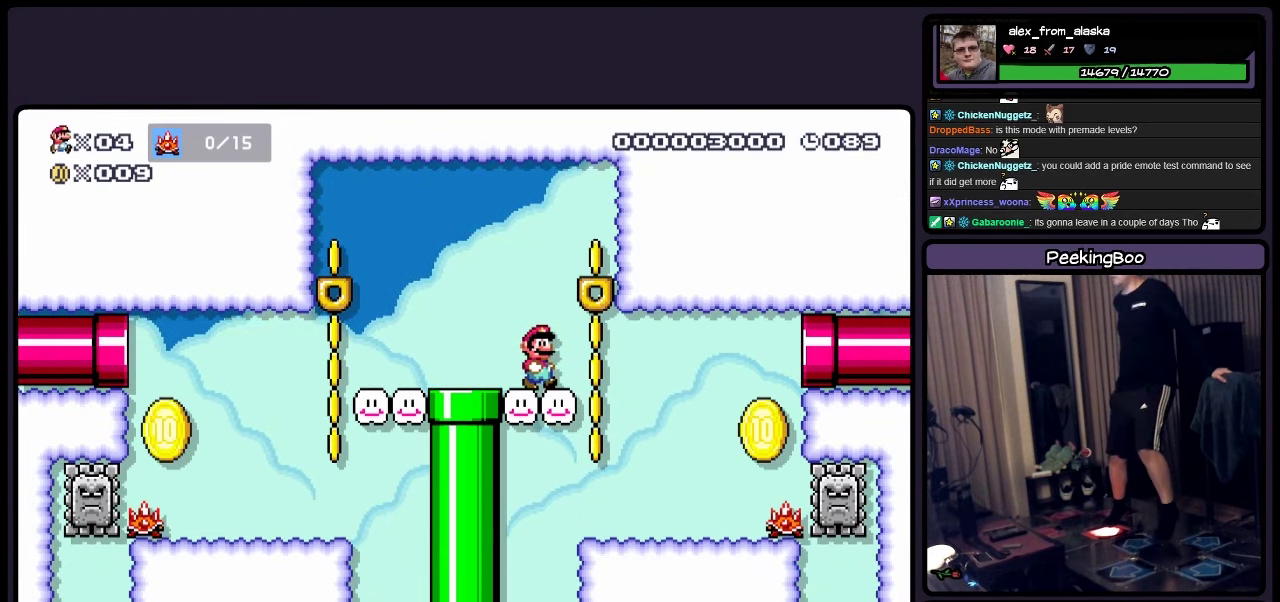
{"buttons": ["Y", "DPAD_LEFT"], "events": [[500, "DPAD_LEFT", "down"]]}
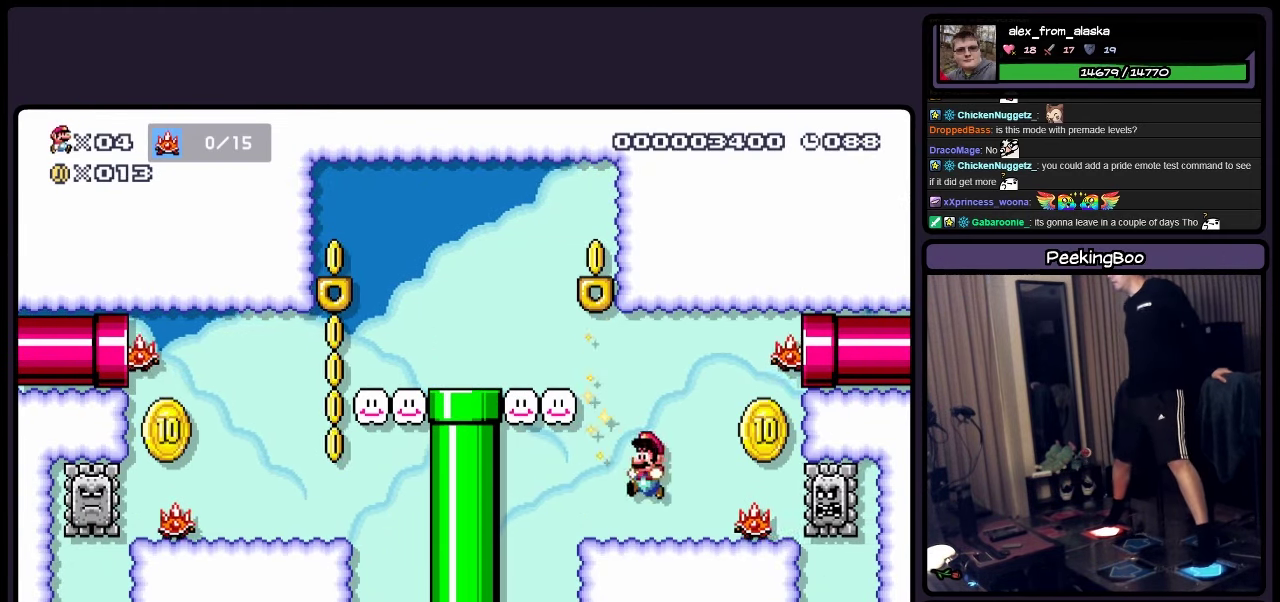
{"buttons": ["A", "Y", "DPAD_LEFT"], "events": [[333, "A", "down"]]}
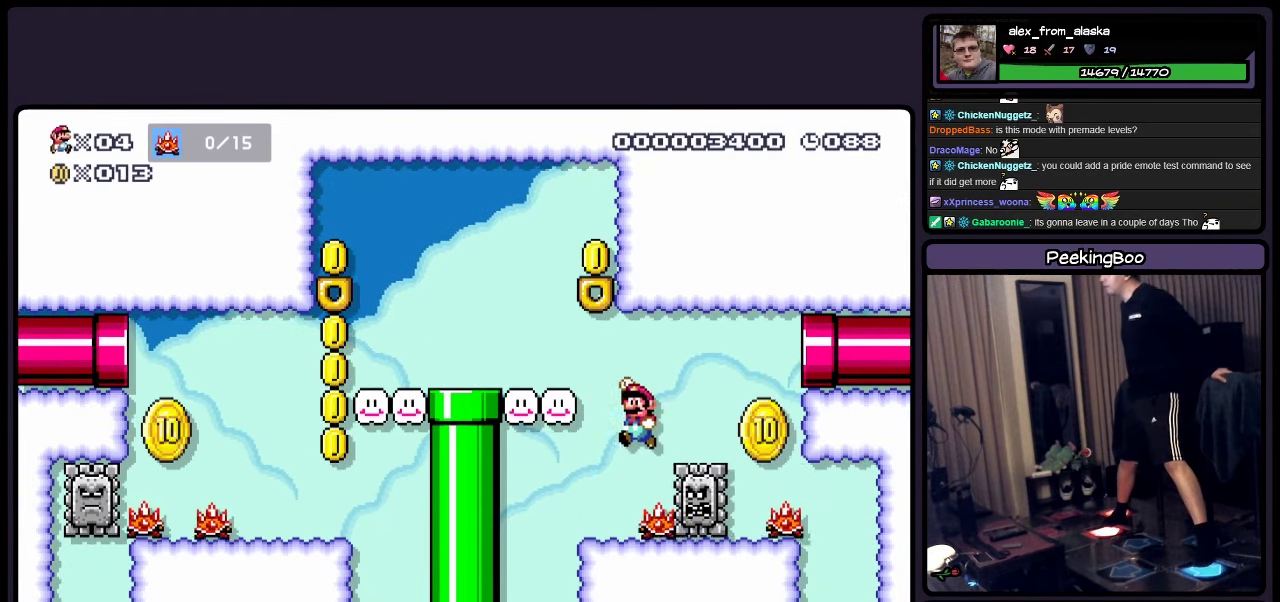
{"buttons": ["Y"], "events": [[300, "A", "up"], [334, "DPAD_LEFT", "up"]]}
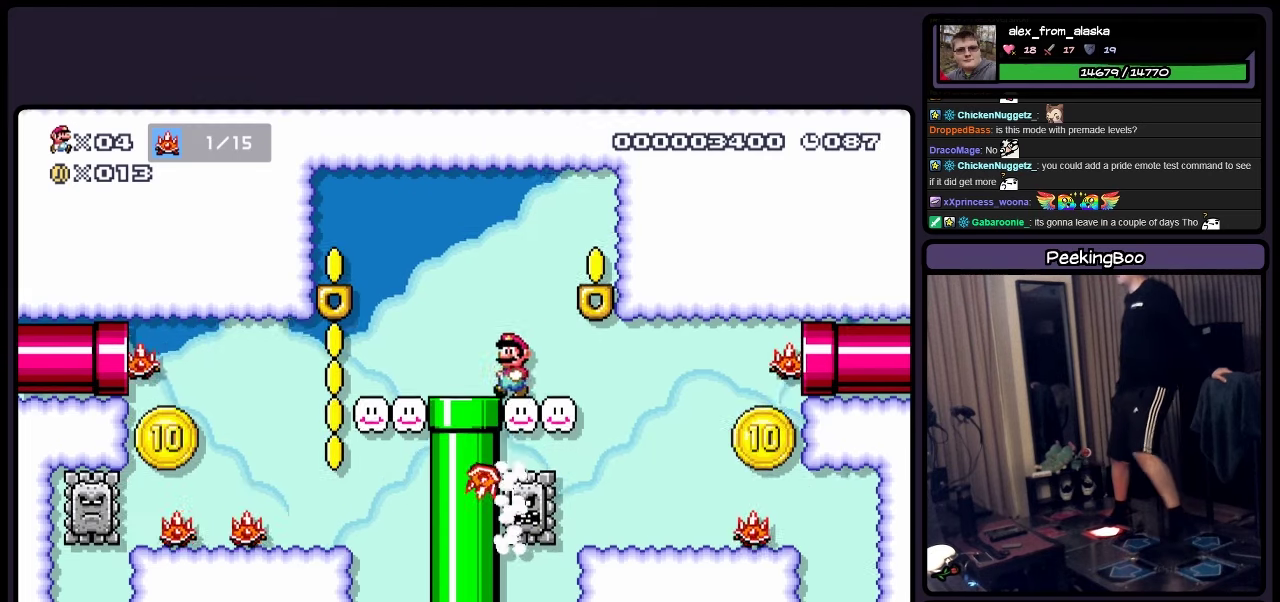
{"buttons": ["Y", "DPAD_RIGHT"], "events": [[384, "DPAD_RIGHT", "down"]]}
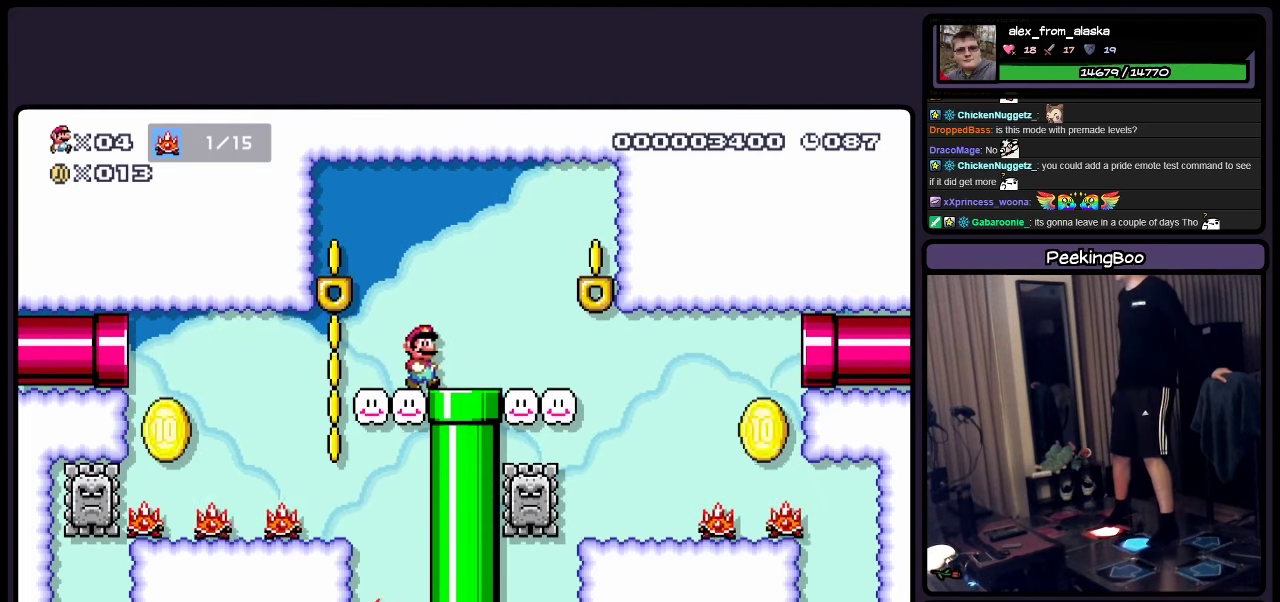
{"buttons": ["Y"], "events": [[334, "DPAD_RIGHT", "up"]]}
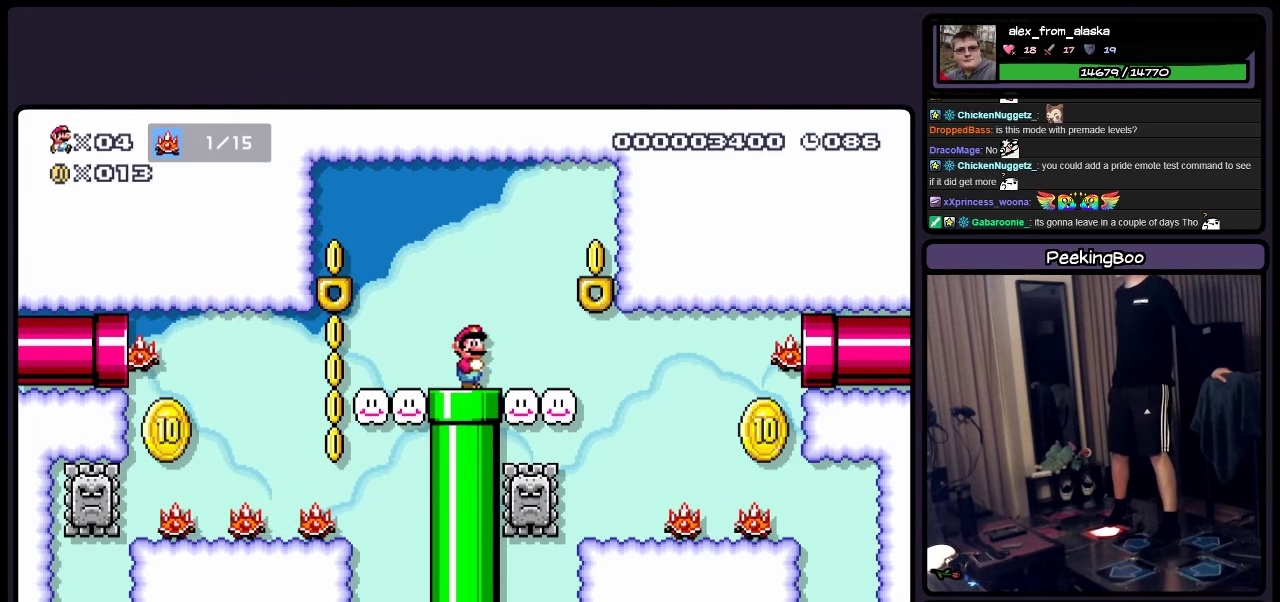
{"buttons": ["Y"], "events": []}
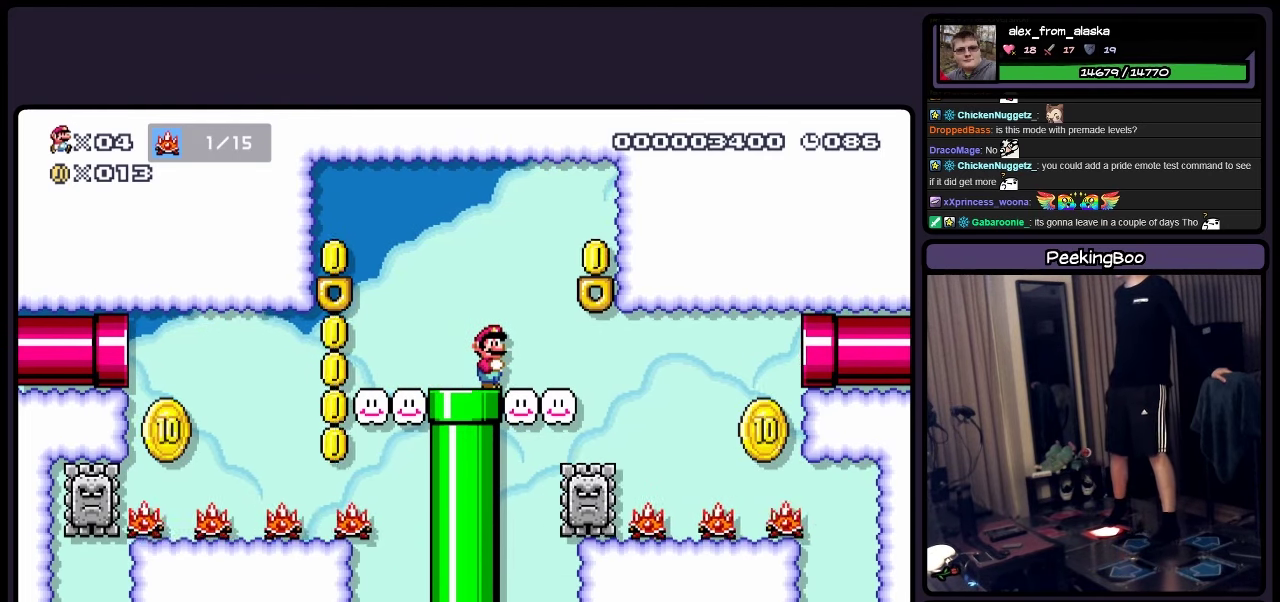
{"buttons": ["Y"], "events": [[84, "DPAD_RIGHT", "down"], [417, "DPAD_RIGHT", "up"]]}
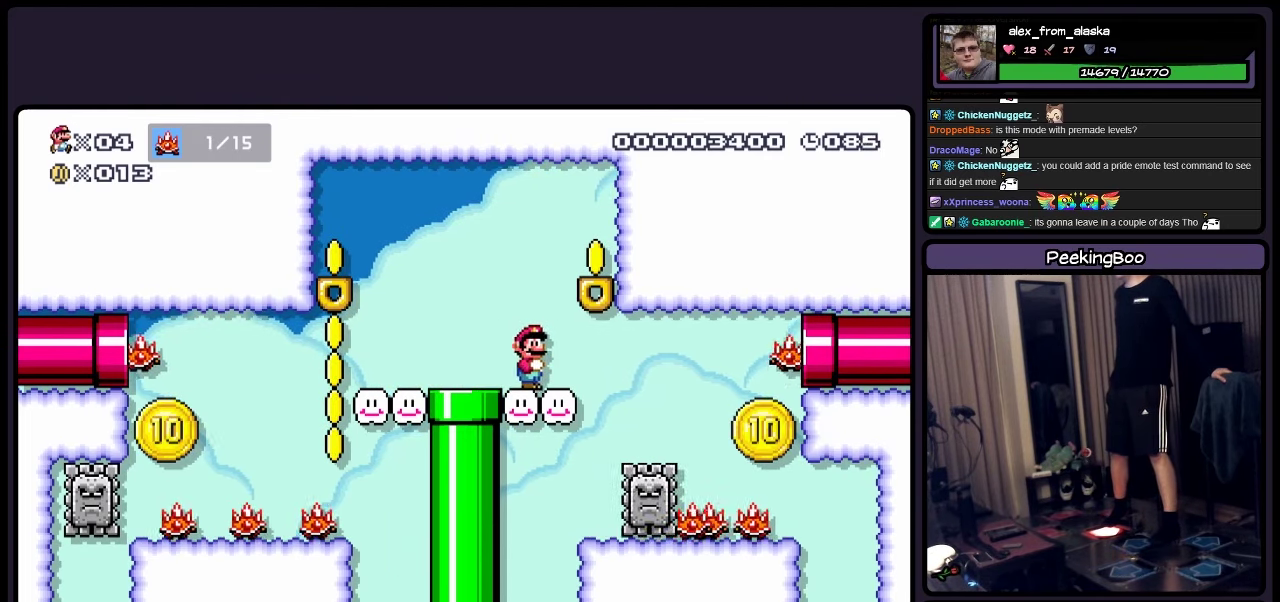
{"buttons": ["Y", "DPAD_RIGHT"], "events": [[467, "DPAD_RIGHT", "down"]]}
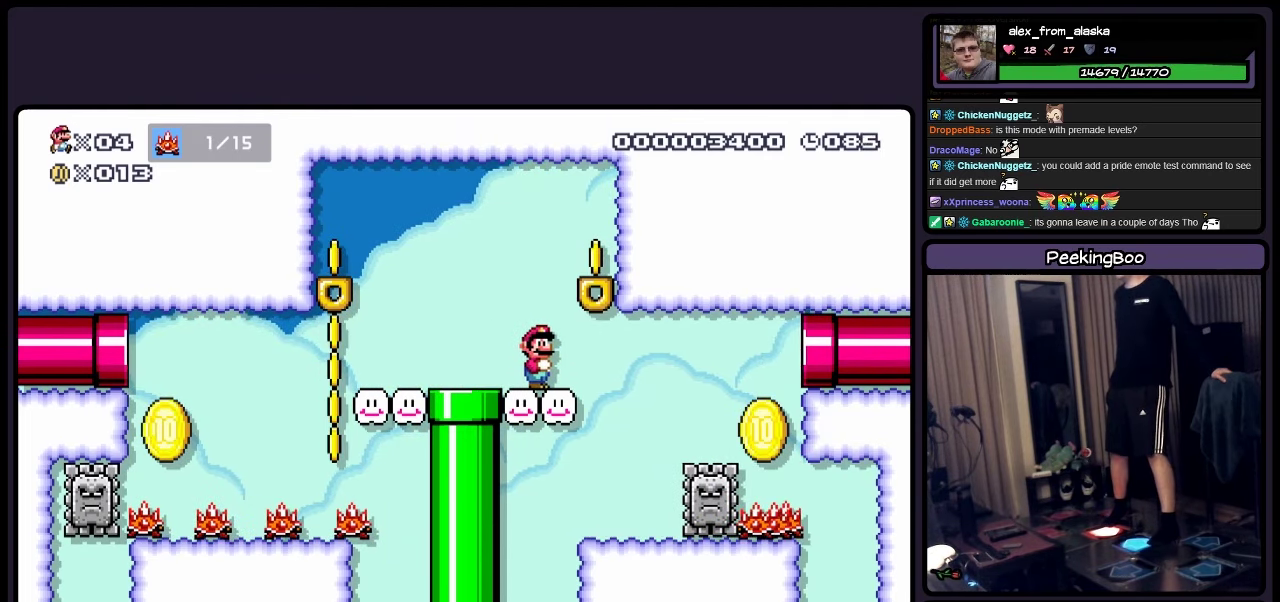
{"buttons": ["Y"], "events": [[84, "DPAD_RIGHT", "up"]]}
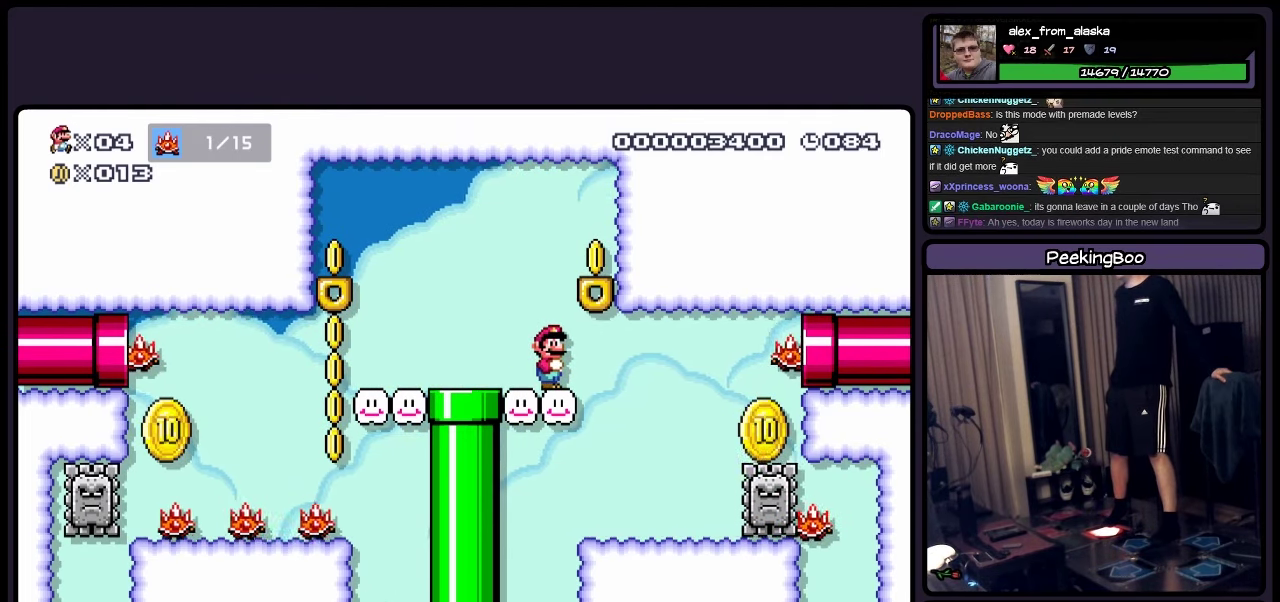
{"buttons": ["Y"], "events": []}
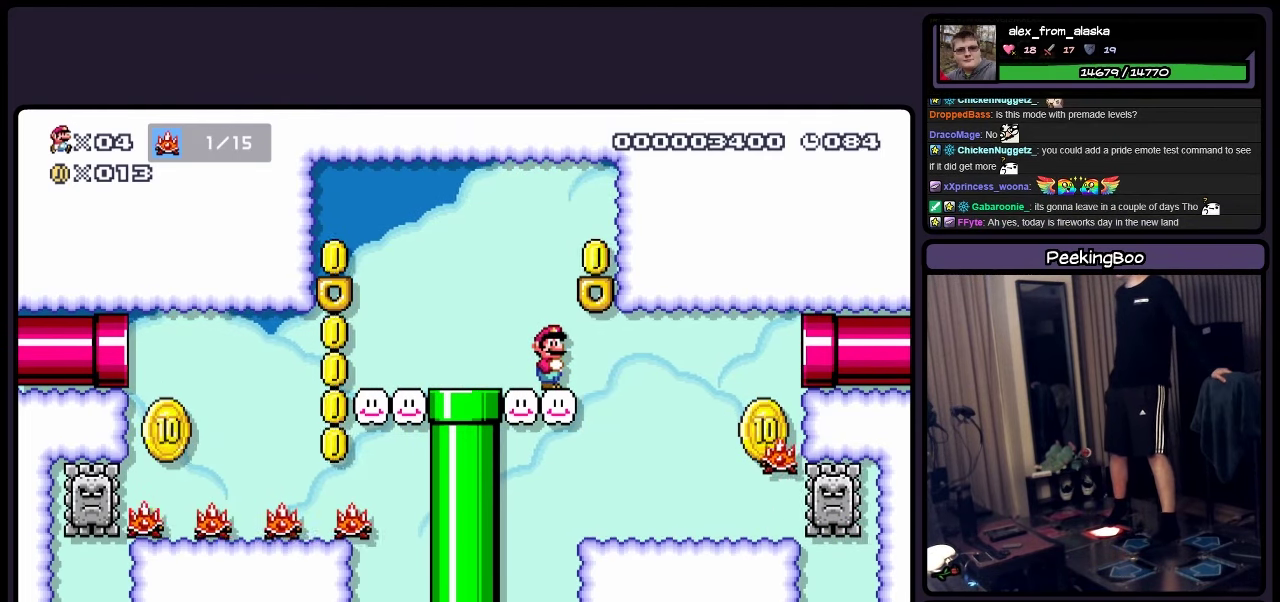
{"buttons": ["Y"], "events": [[84, "DPAD_RIGHT", "down"], [300, "DPAD_RIGHT", "up"]]}
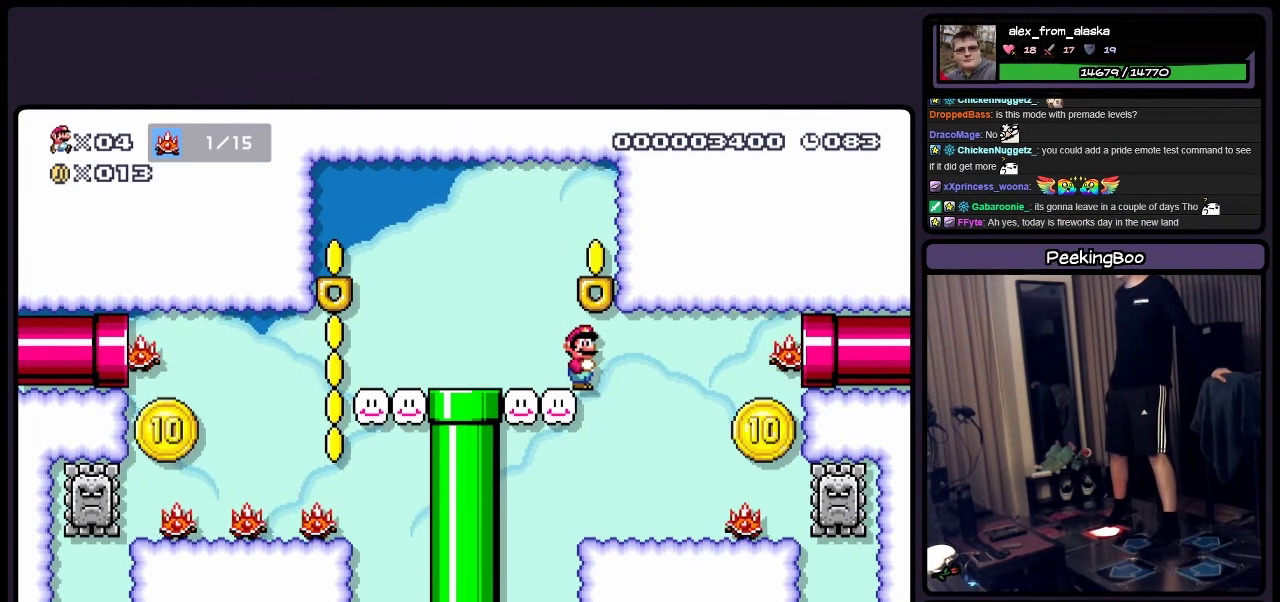
{"buttons": ["Y"], "events": [[334, "DPAD_RIGHT", "down"], [467, "DPAD_RIGHT", "up"]]}
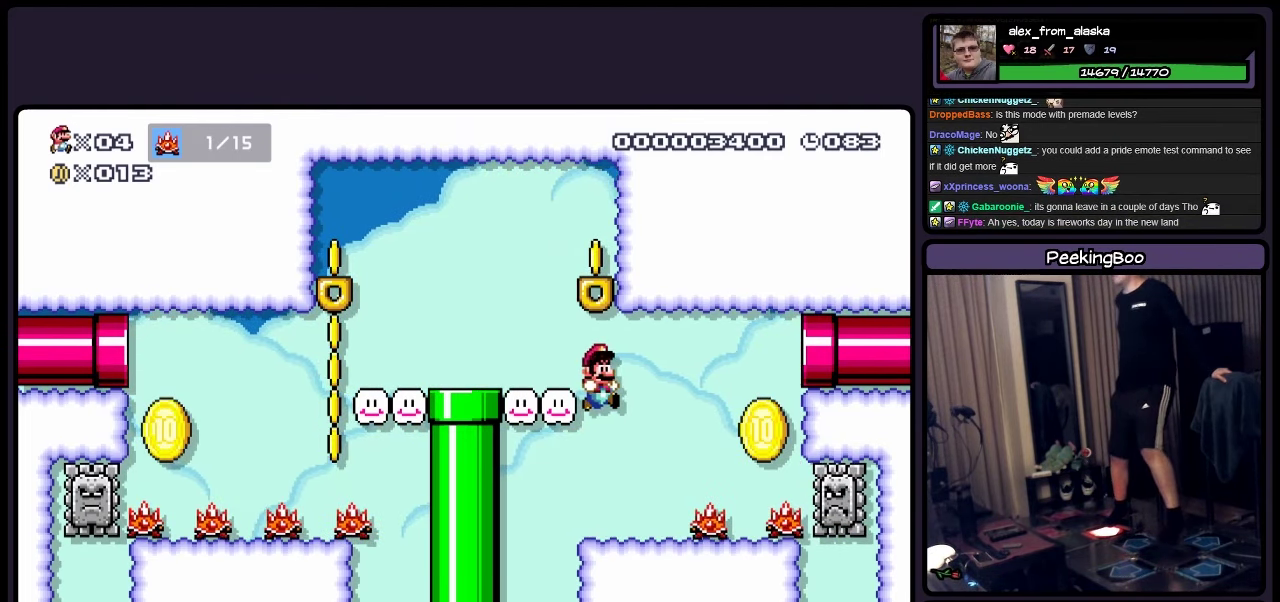
{"buttons": ["A", "Y", "DPAD_LEFT"], "events": [[216, "DPAD_LEFT", "down"], [333, "A", "down"]]}
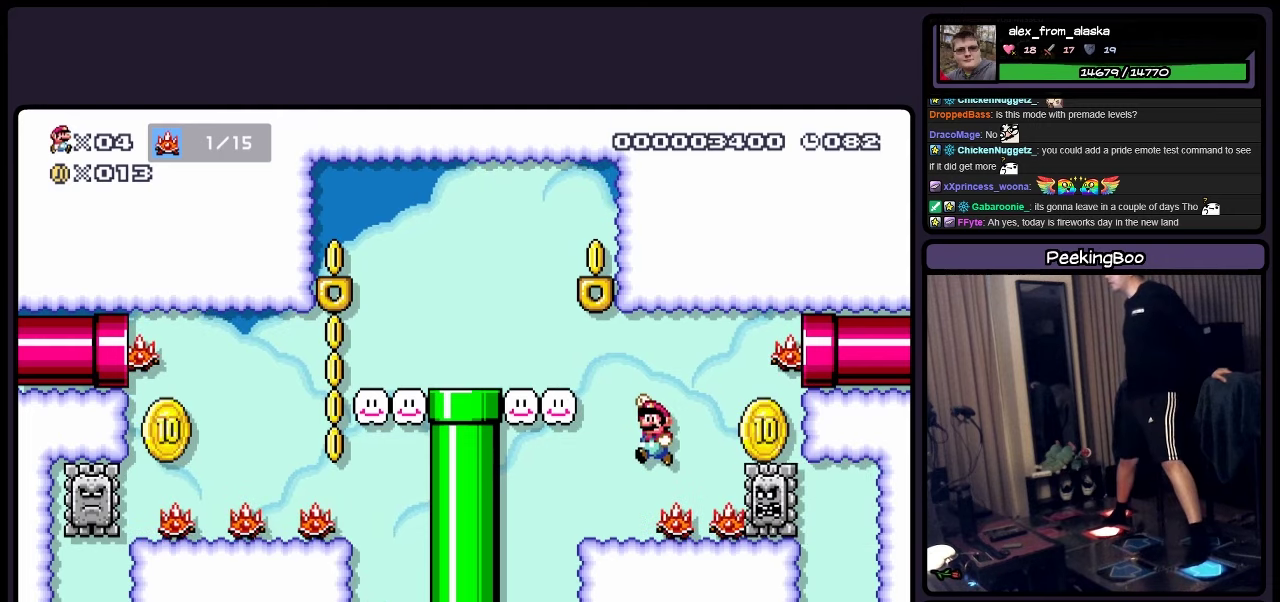
{"buttons": ["Y", "DPAD_RIGHT"], "events": [[383, "A", "up"], [383, "DPAD_LEFT", "up"], [500, "DPAD_RIGHT", "down"]]}
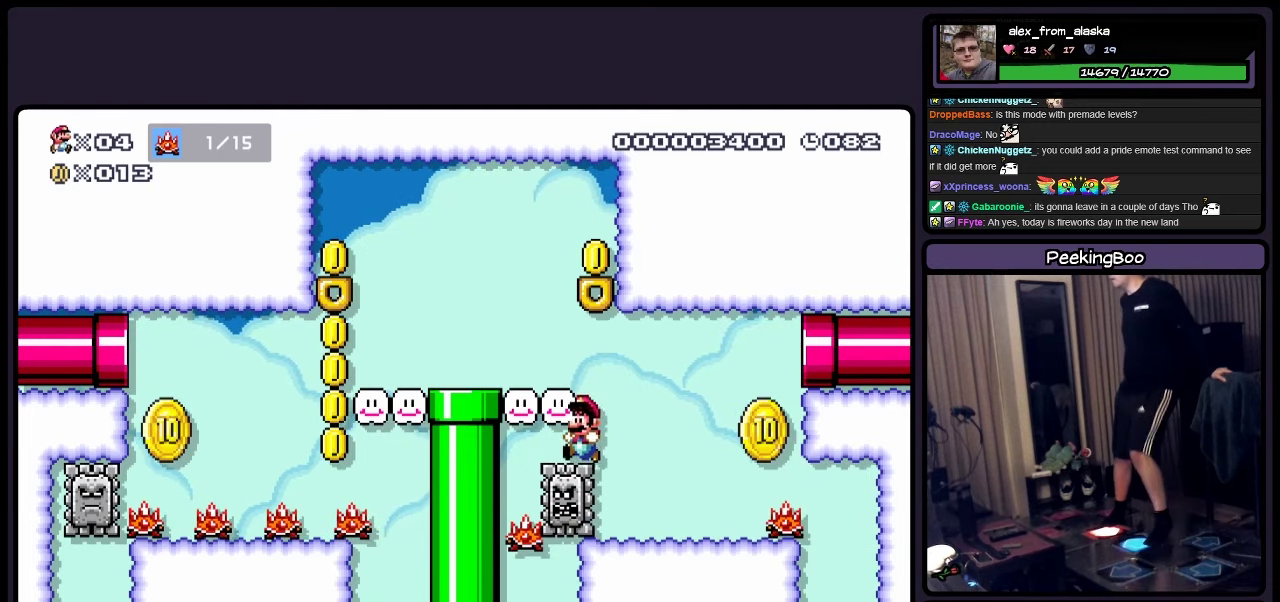
{"buttons": ["Y", "DPAD_RIGHT"], "events": [[166, "A", "down"], [416, "A", "up"]]}
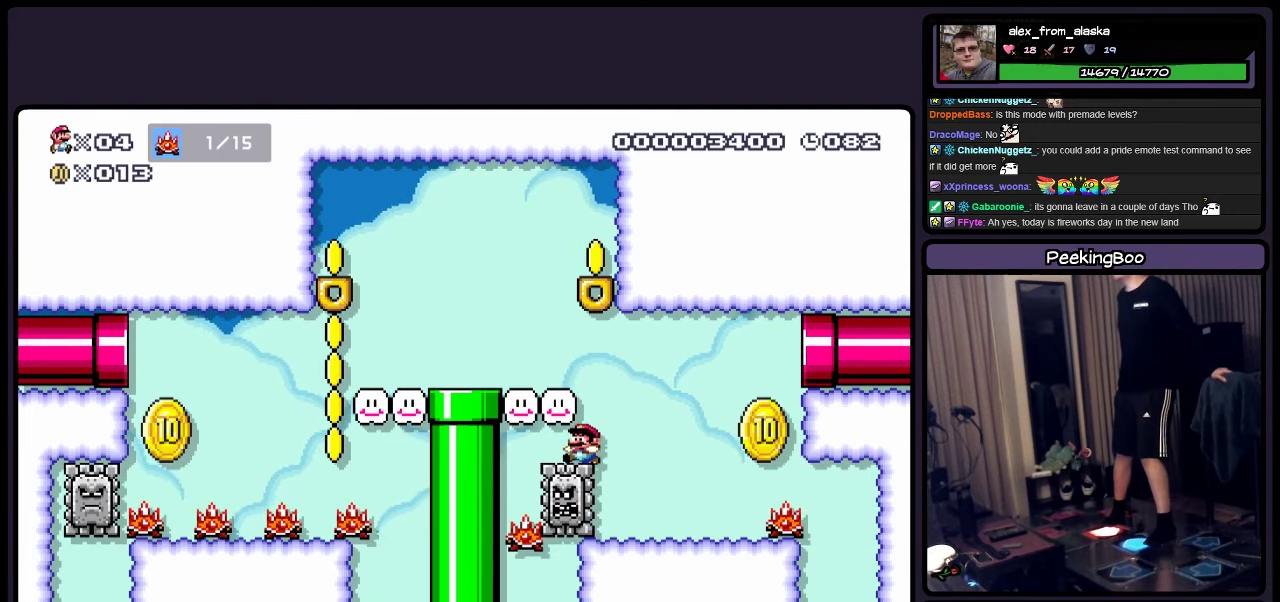
{"buttons": ["A", "Y", "DPAD_RIGHT"], "events": [[133, "A", "down"], [333, "A", "up"], [383, "A", "down"]]}
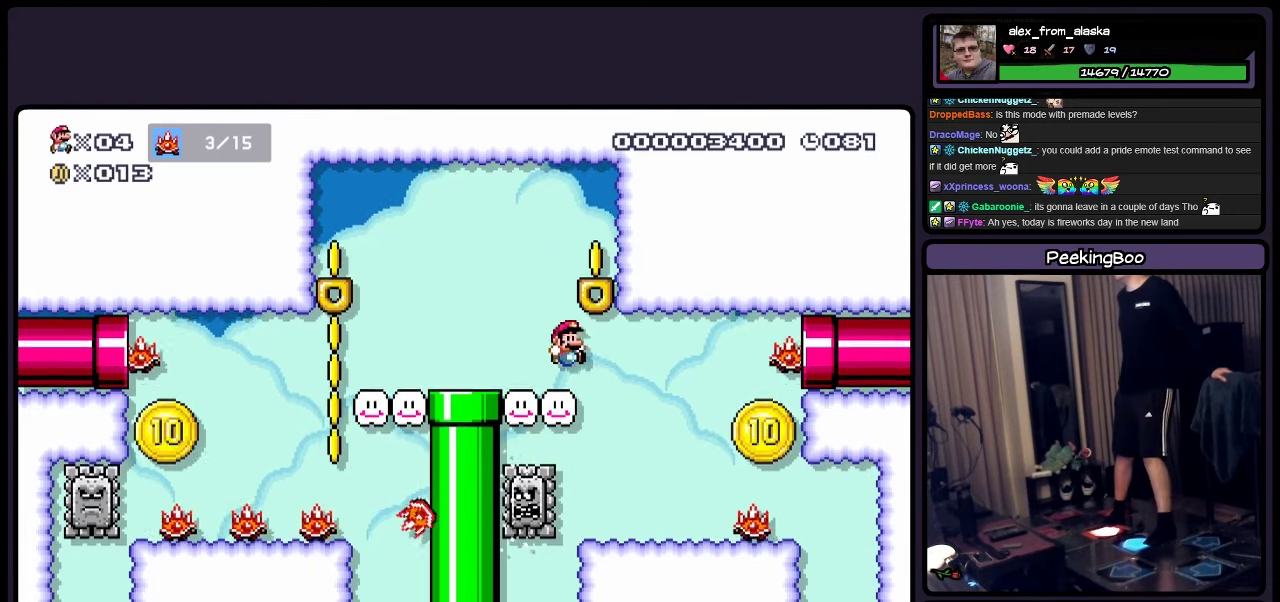
{"buttons": ["Y", "DPAD_LEFT"], "events": [[50, "A", "up"], [83, "DPAD_RIGHT", "up"], [416, "DPAD_LEFT", "down"]]}
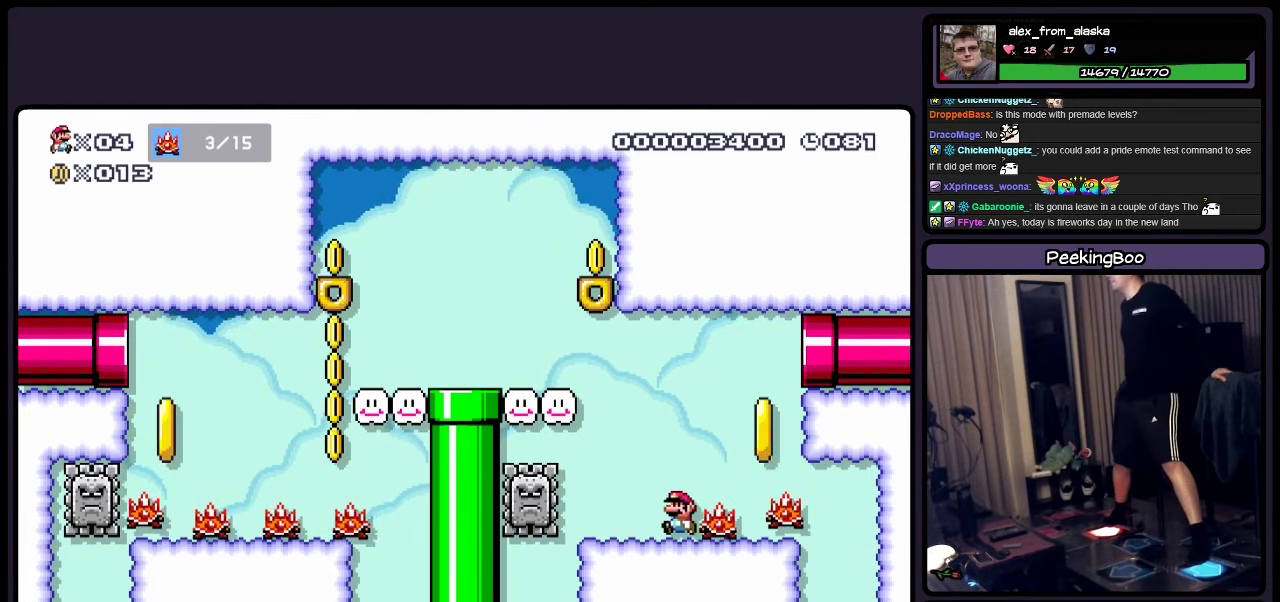
{"buttons": ["A", "Y", "DPAD_LEFT"], "events": [[333, "A", "down"]]}